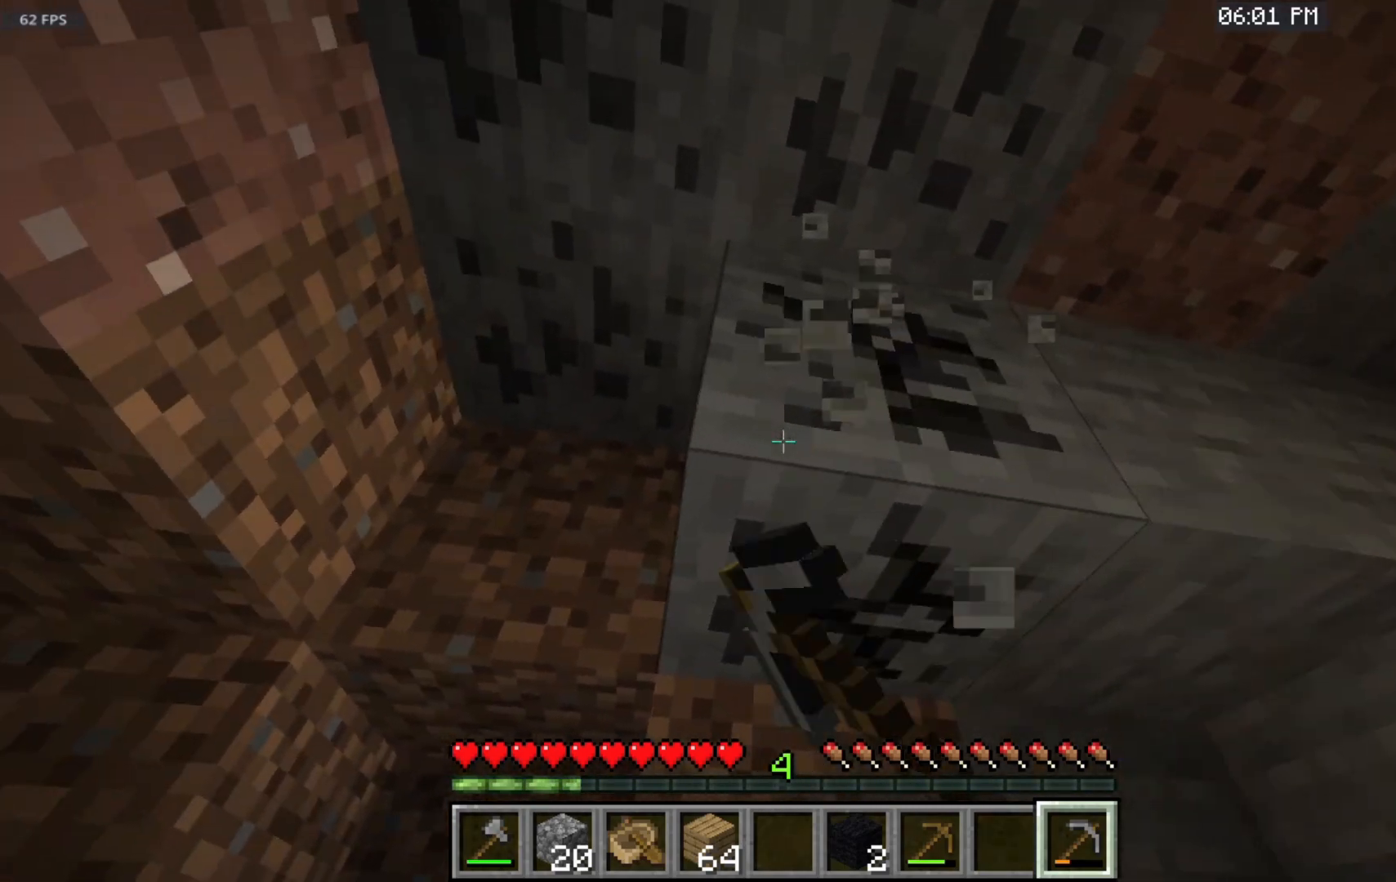
Gameplay with keyboard and mouse; each line is a JSON object with the keys and mouse buttons held at the frame after it. "events" lists presses ("down") and releases ("up") of "a", "d", "s", "space", "w", "mouse_left" and "mouse_right" between this image and that frame as [ms after this image, input, new state], when the widget could be followed in between. "mouse_left", "mouse_right" = the "left", "right" buttons of the "mouse" list. No other keys are recorded. Fast repeated clicks can show as one long hold. Mouse movement is not recorded.
{"keys": ["w"], "mouse": ["left"], "events": []}
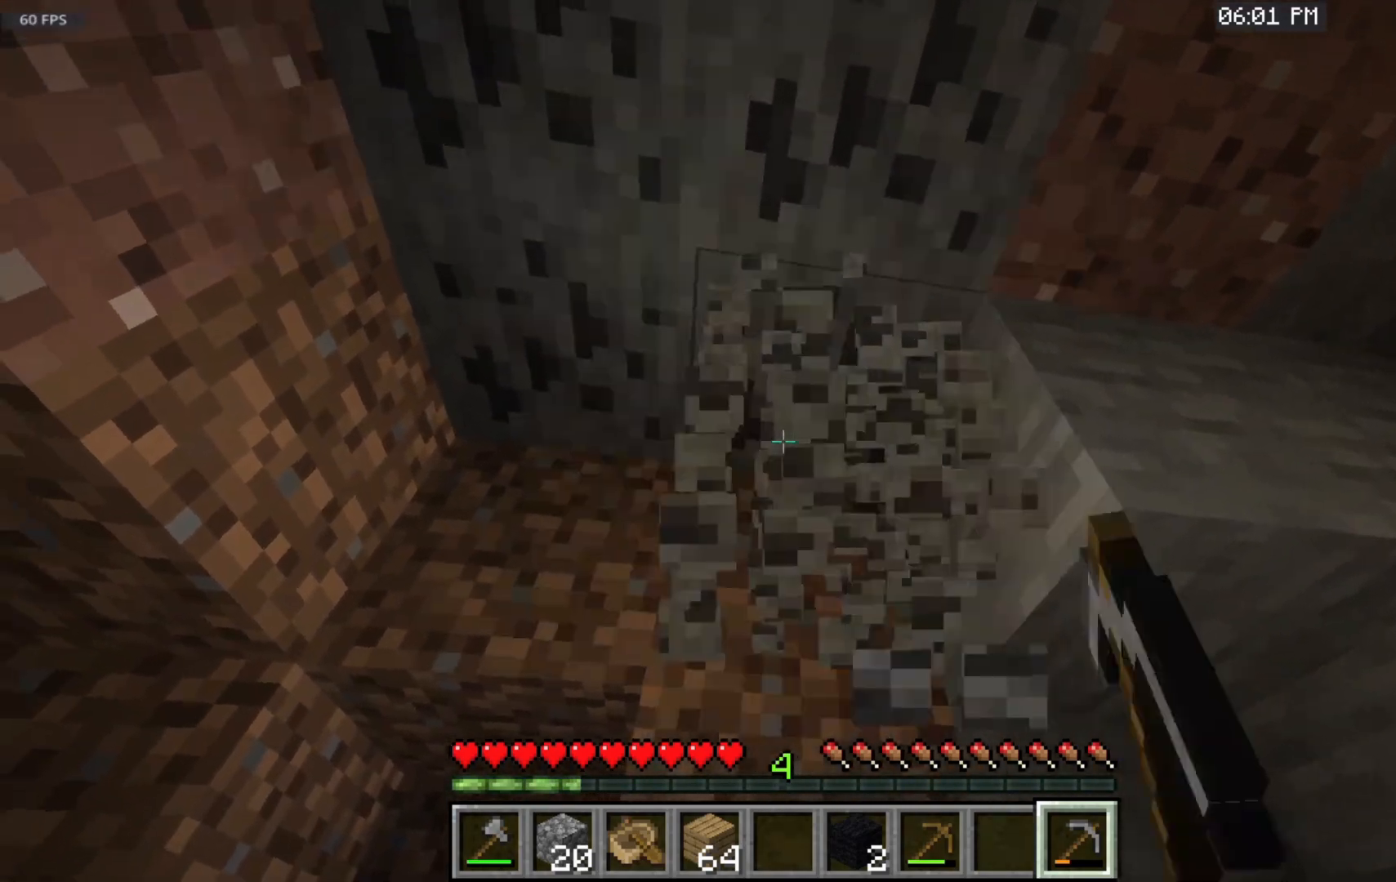
{"keys": ["w"], "mouse": ["left"], "events": []}
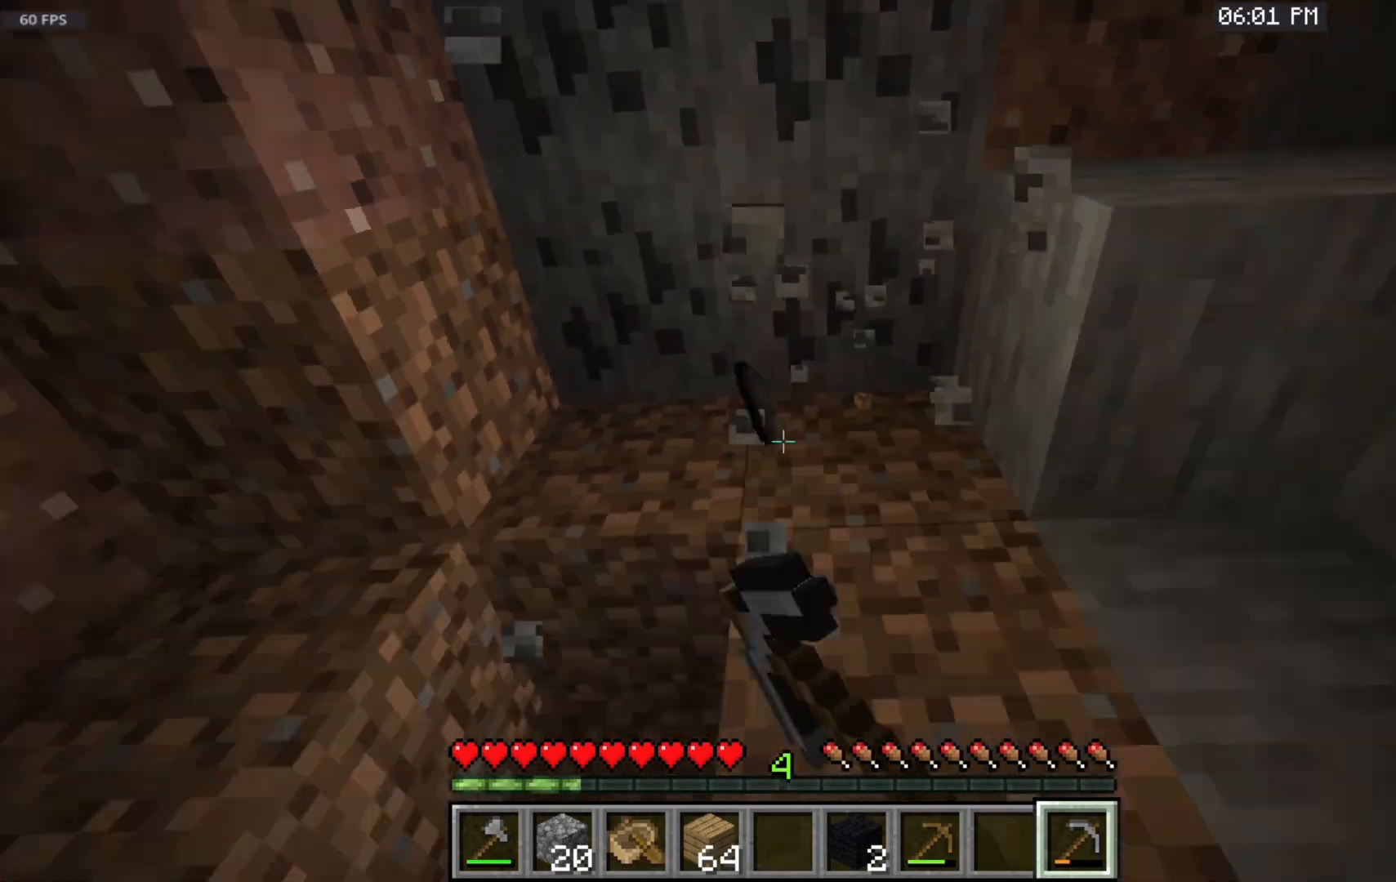
{"keys": ["w"], "mouse": ["left"], "events": []}
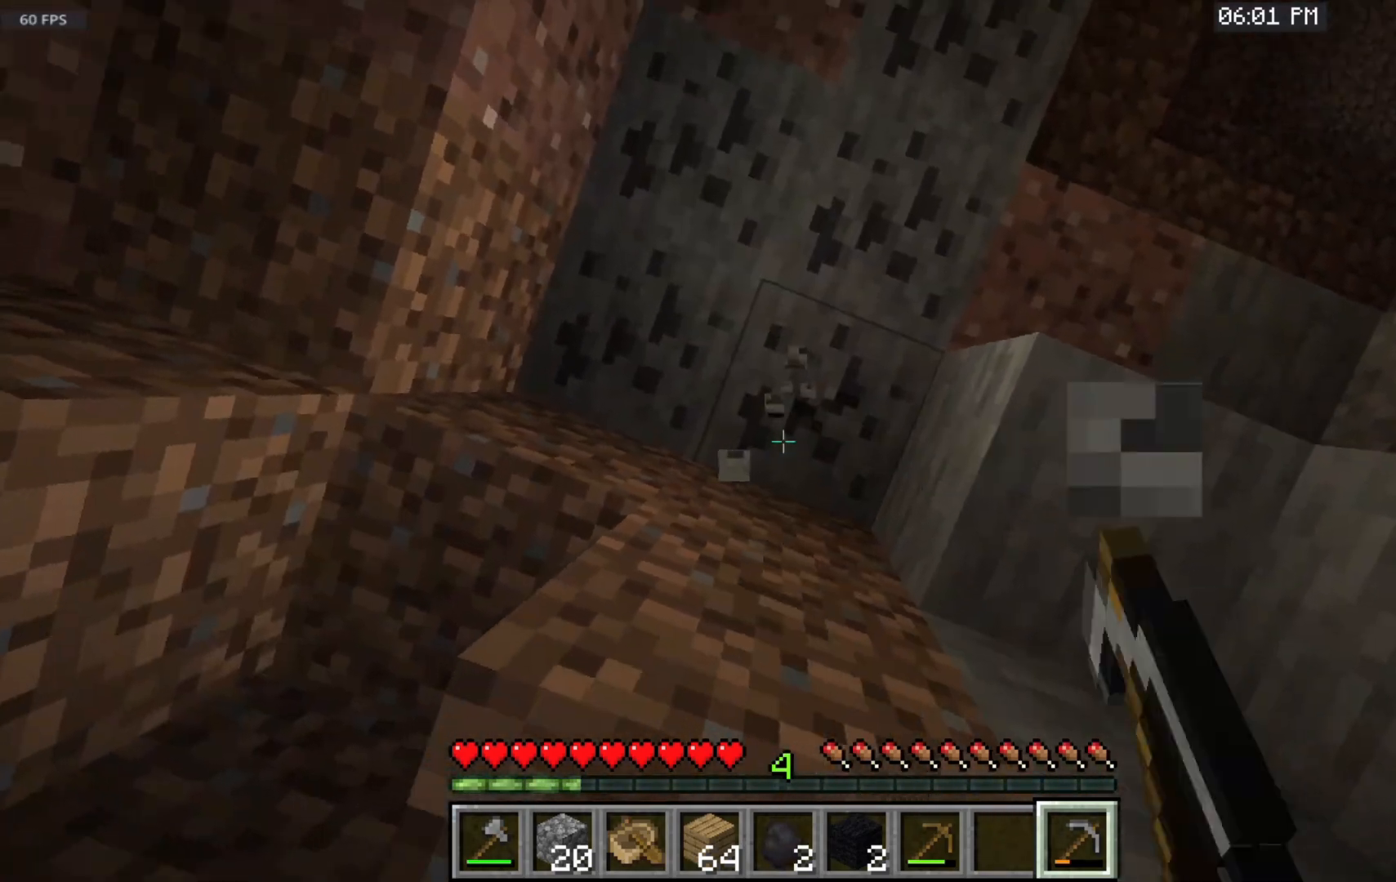
{"keys": [], "mouse": ["left"], "events": [[183, "w", "up"]]}
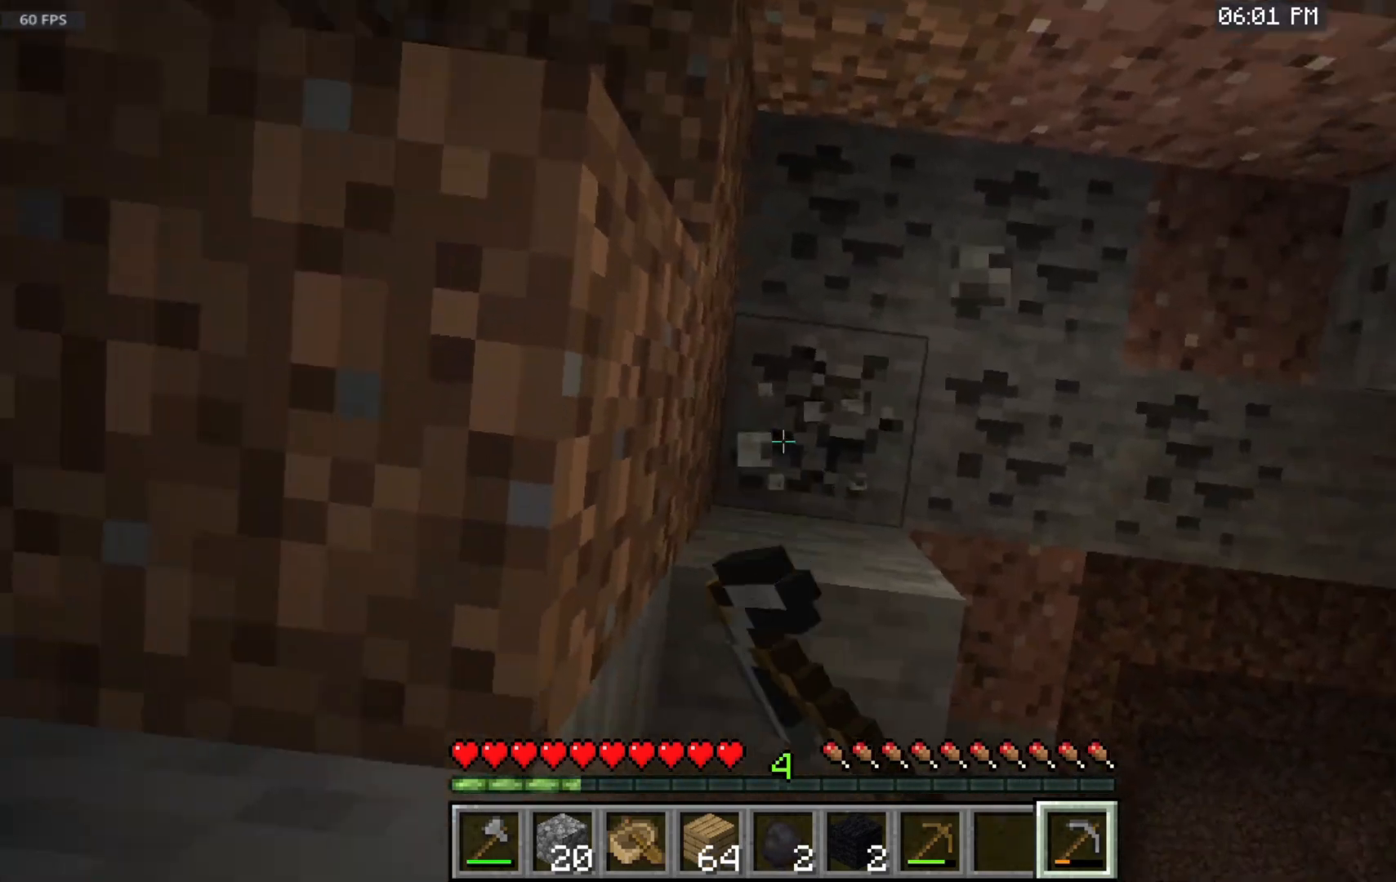
{"keys": [], "mouse": ["left"], "events": []}
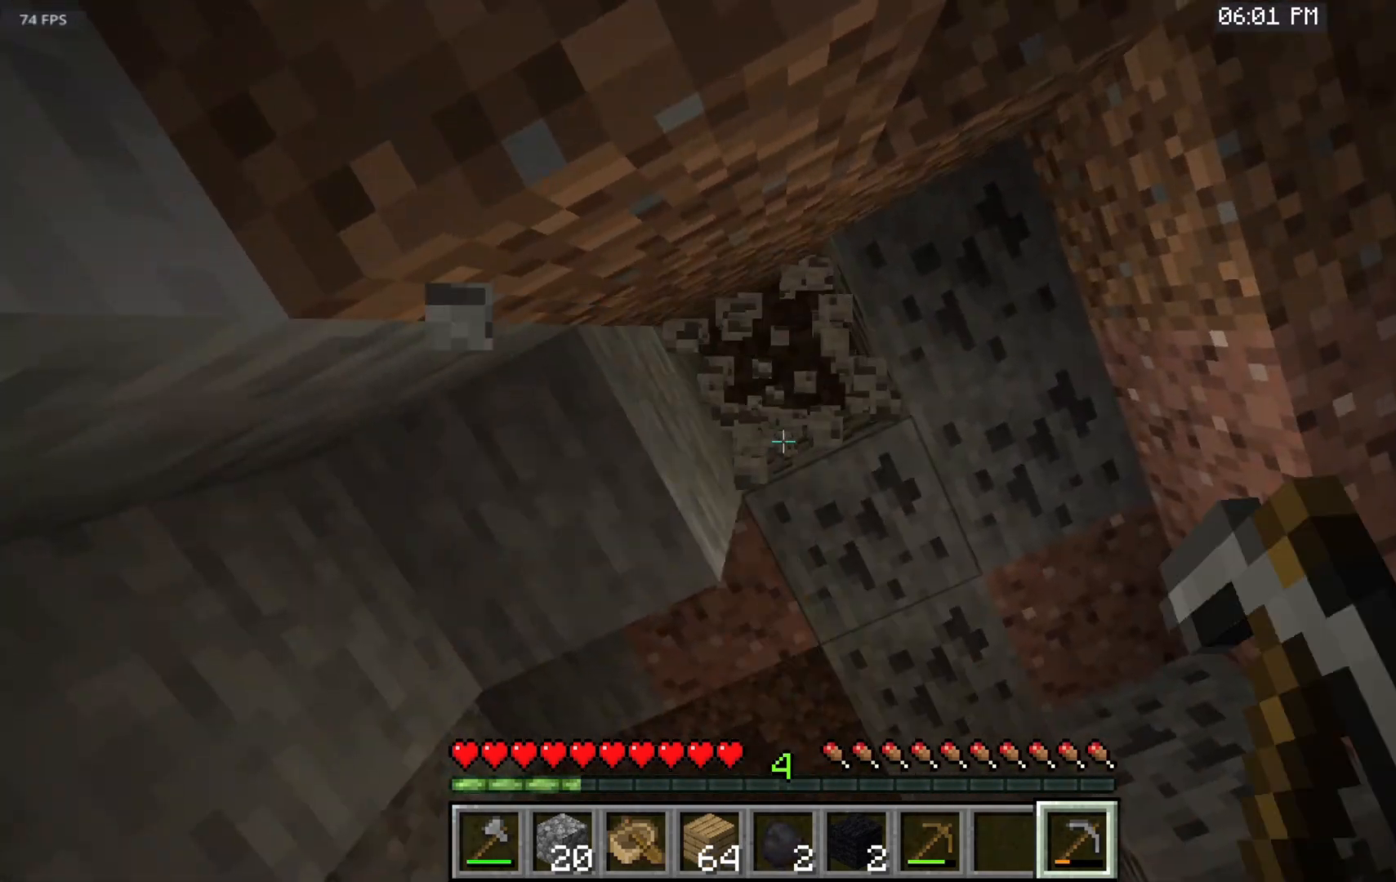
{"keys": [], "mouse": [], "events": [[367, "mouse_left", "up"]]}
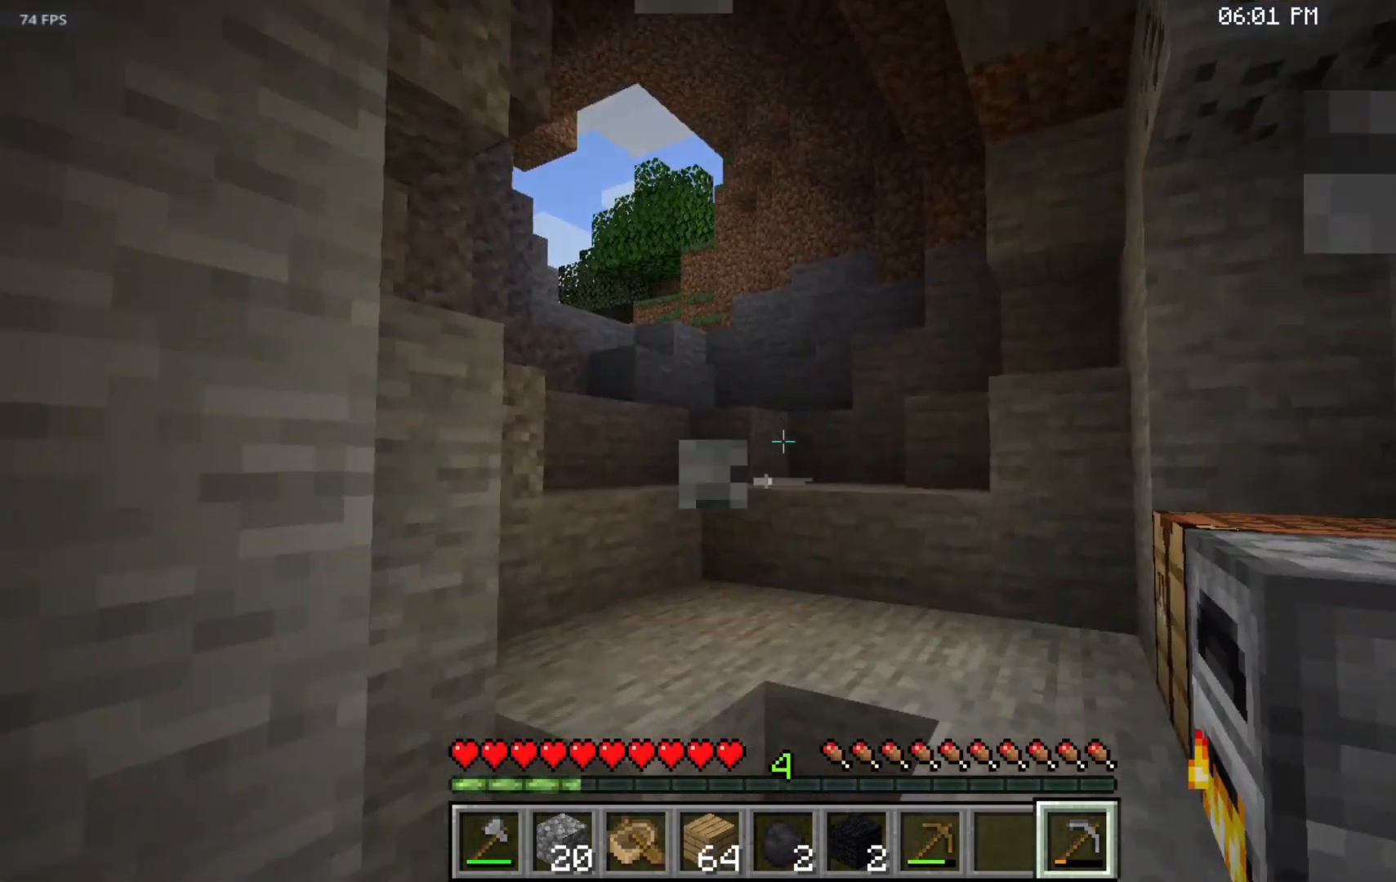
{"keys": [], "mouse": [], "events": []}
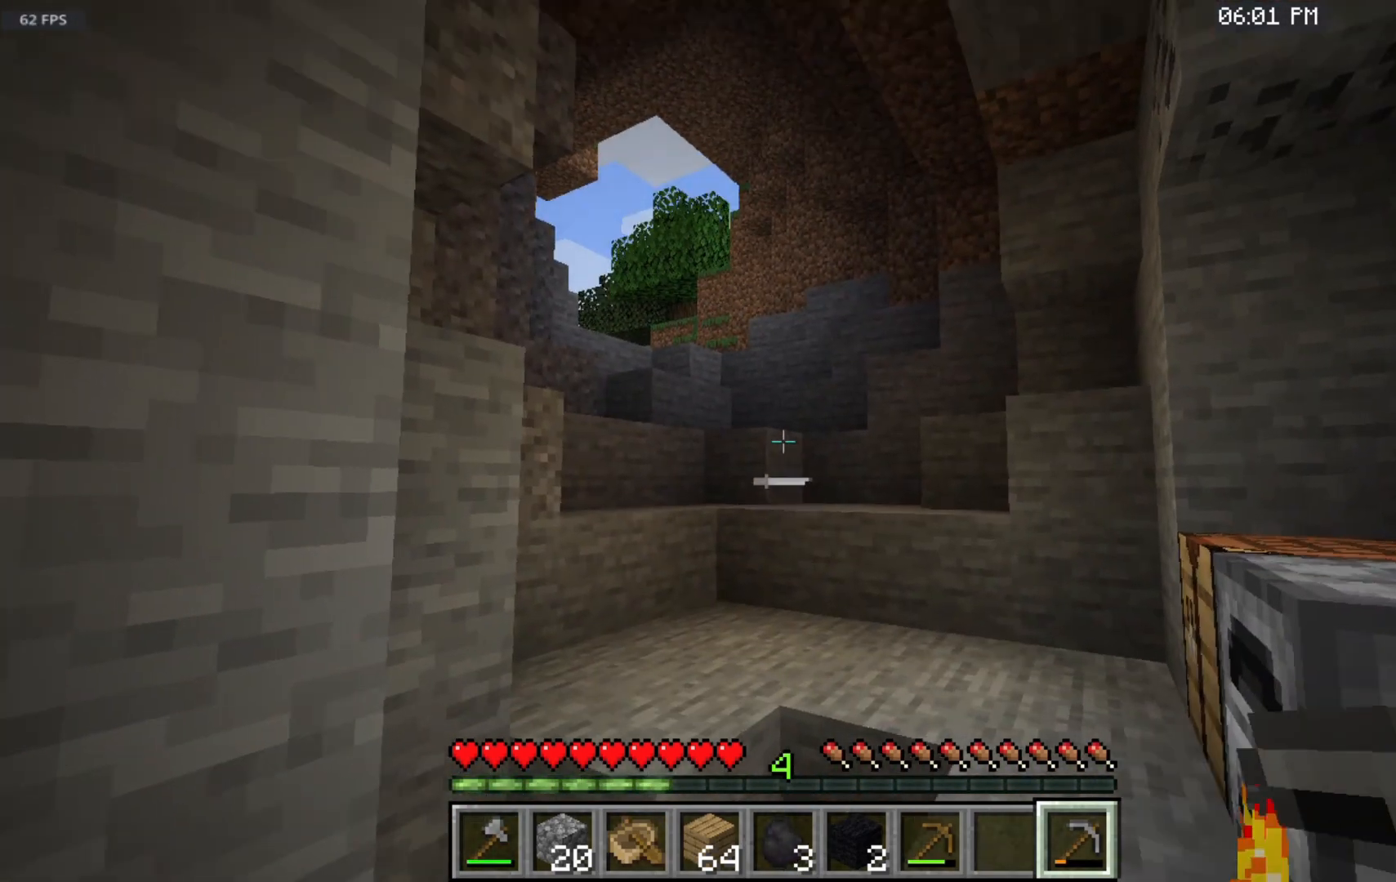
{"keys": ["s"], "mouse": [], "events": [[333, "s", "down"]]}
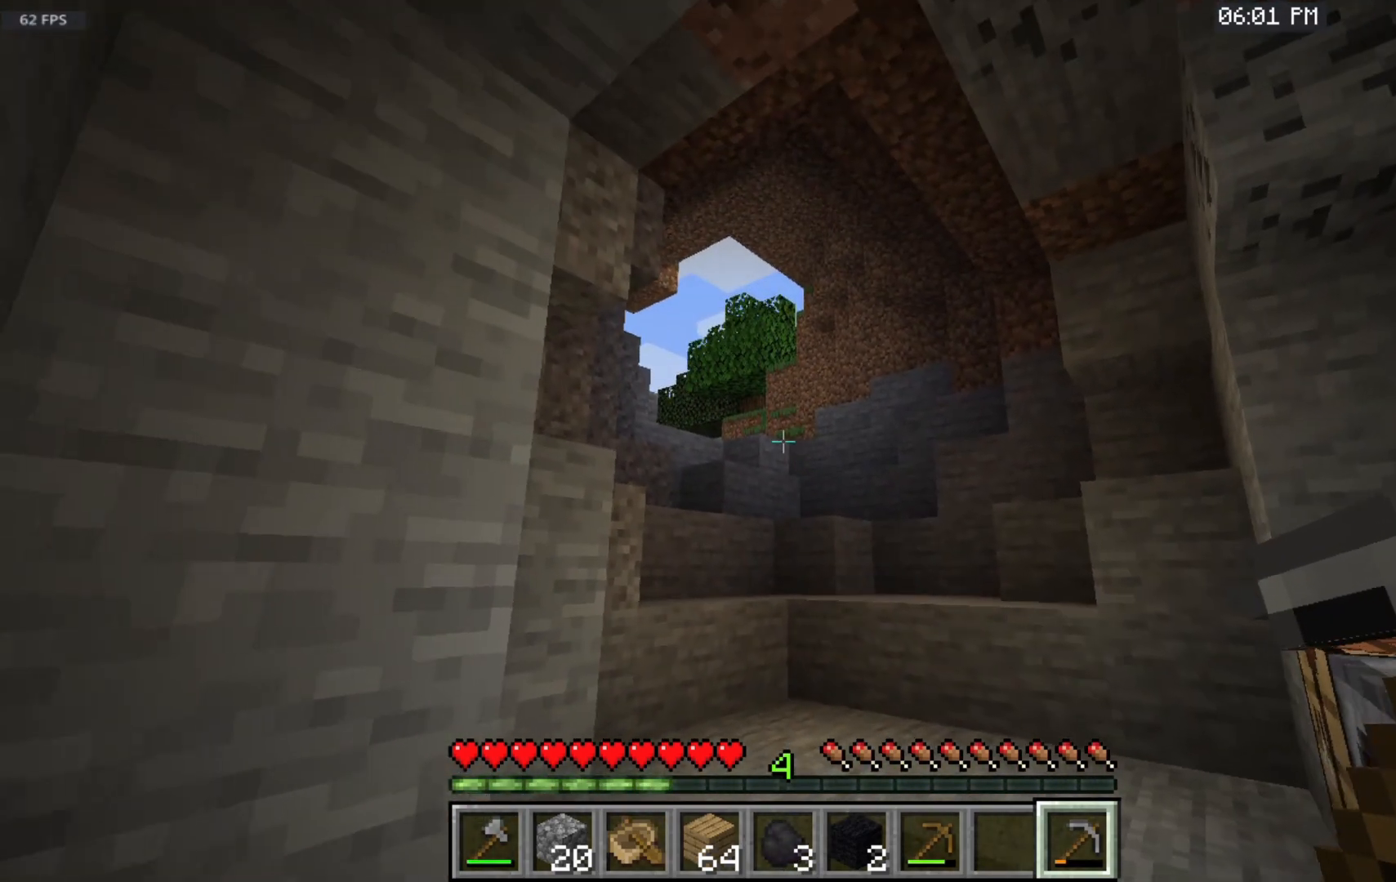
{"keys": [], "mouse": [], "events": [[117, "s", "up"]]}
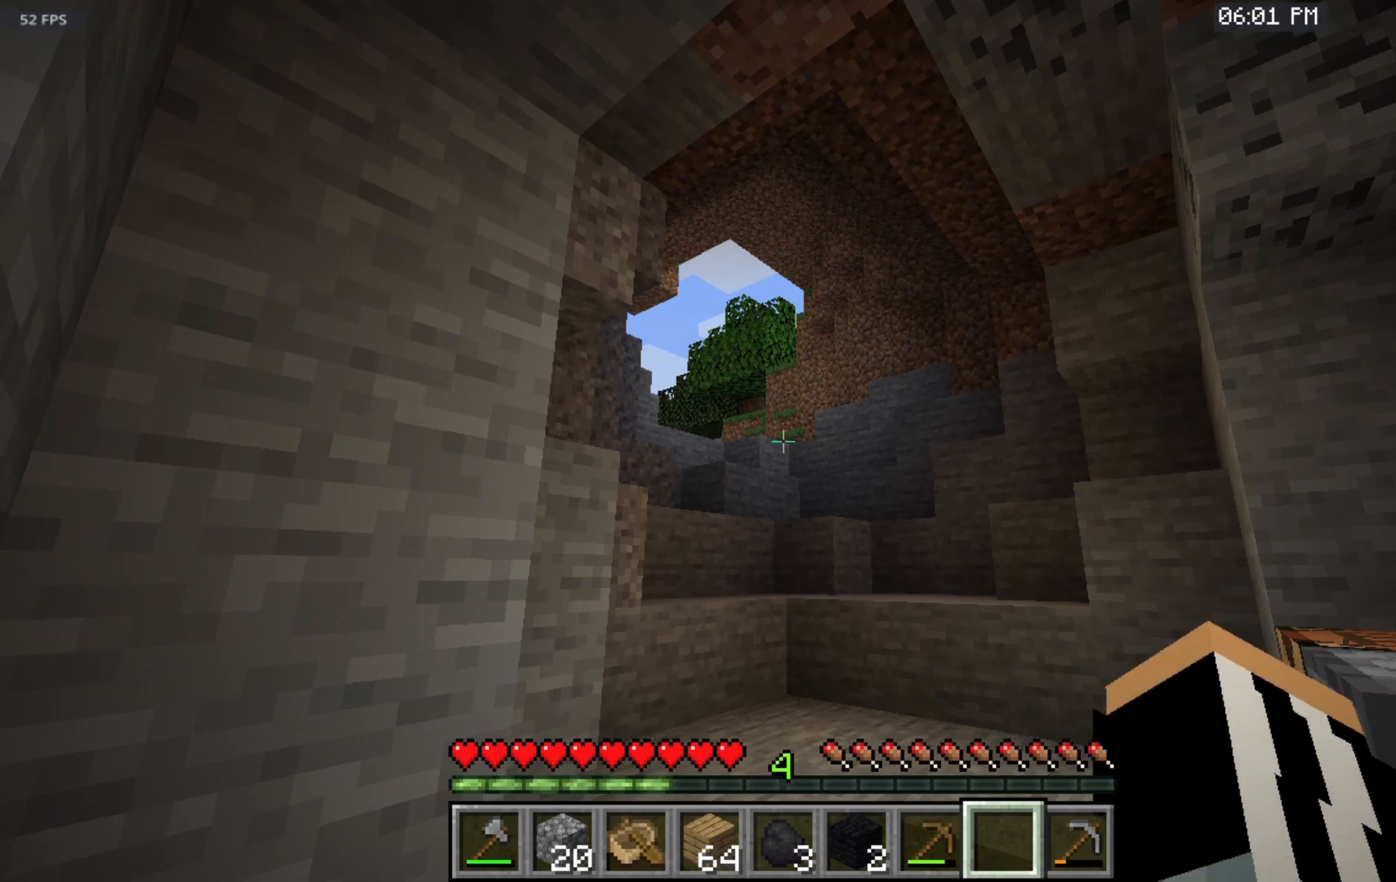
{"keys": ["s"], "mouse": [], "events": [[400, "s", "down"]]}
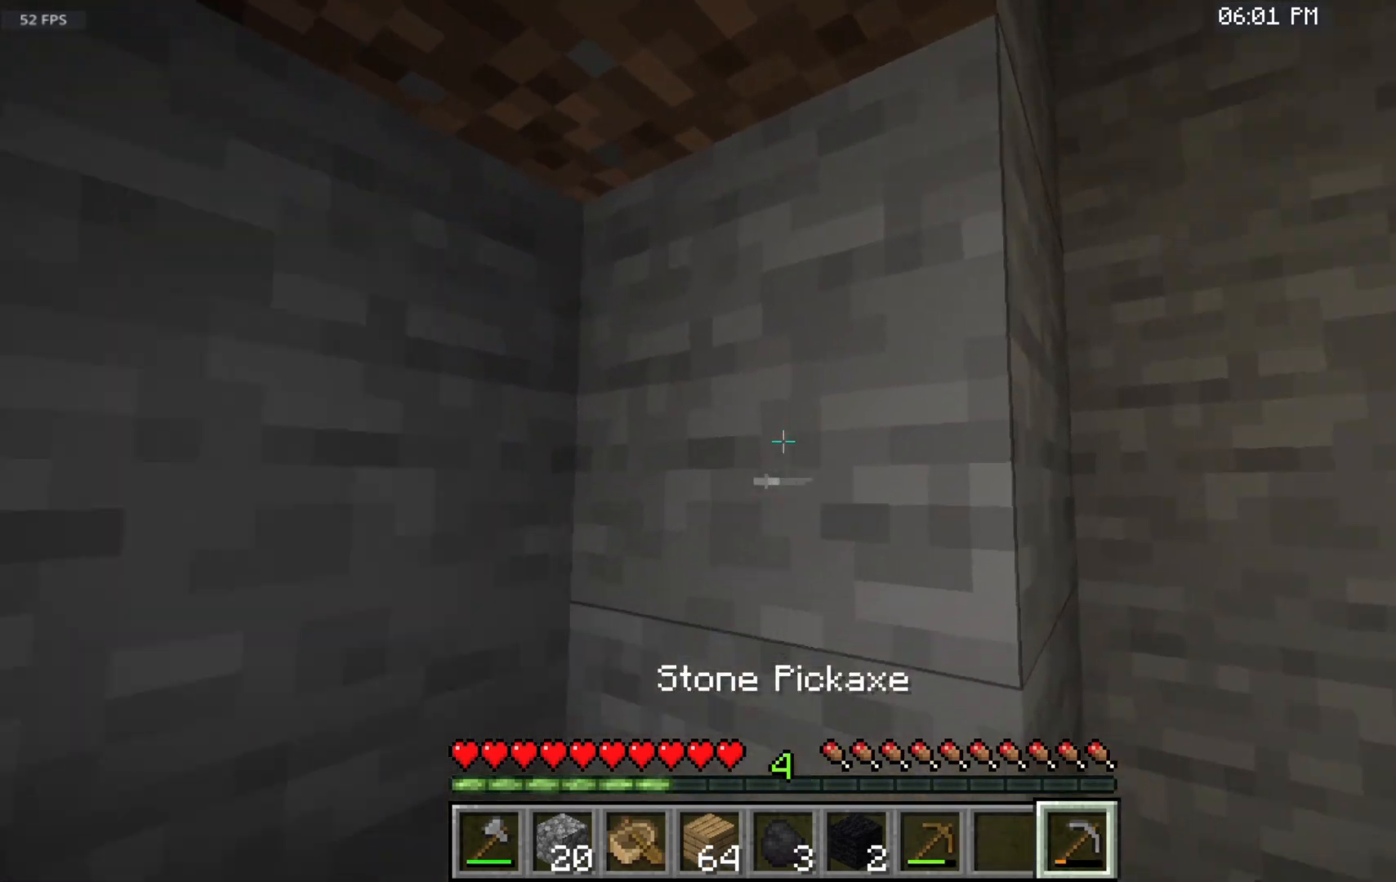
{"keys": ["s"], "mouse": [], "events": []}
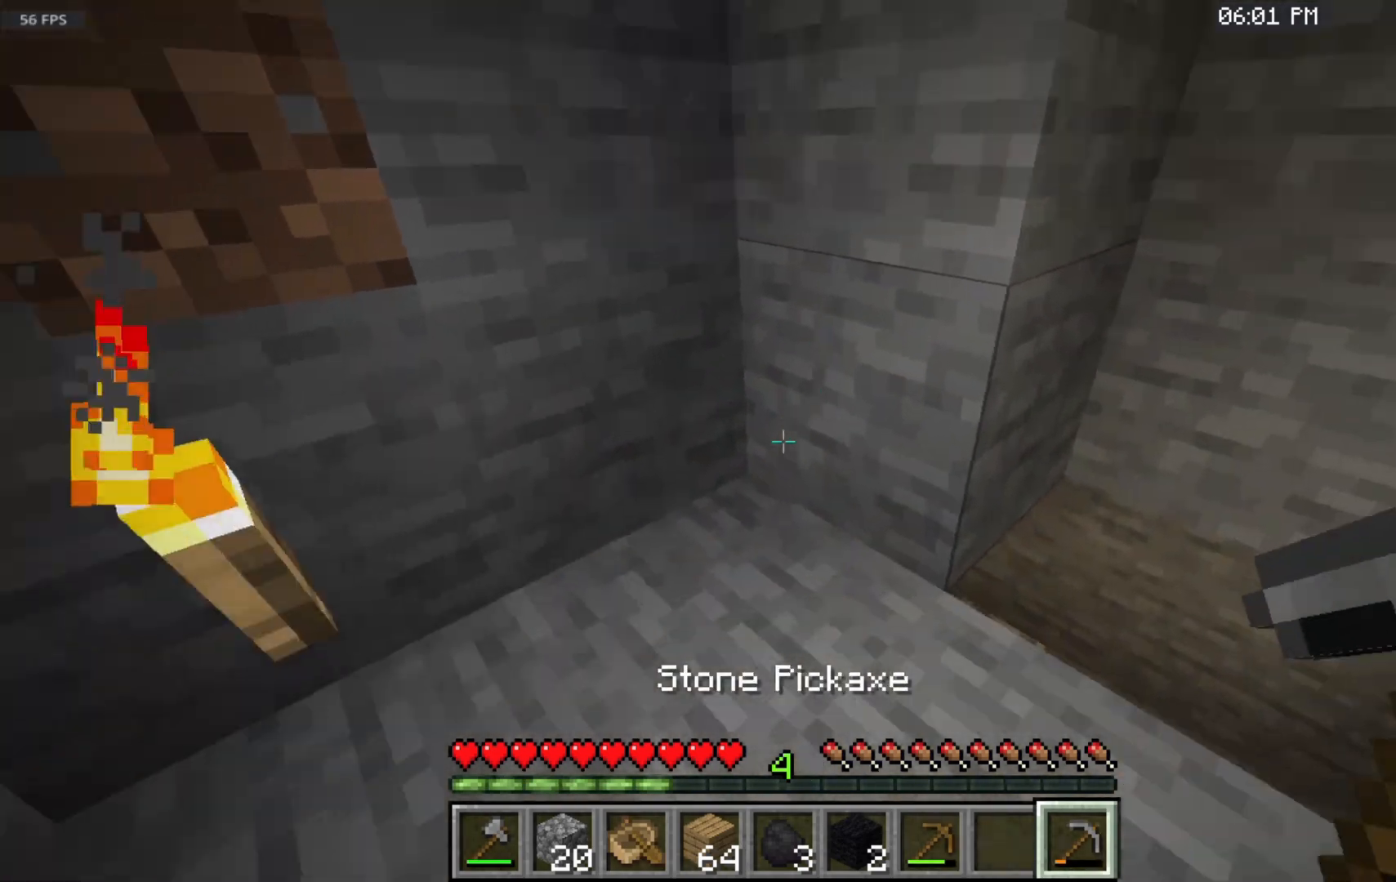
{"keys": ["s"], "mouse": [], "events": []}
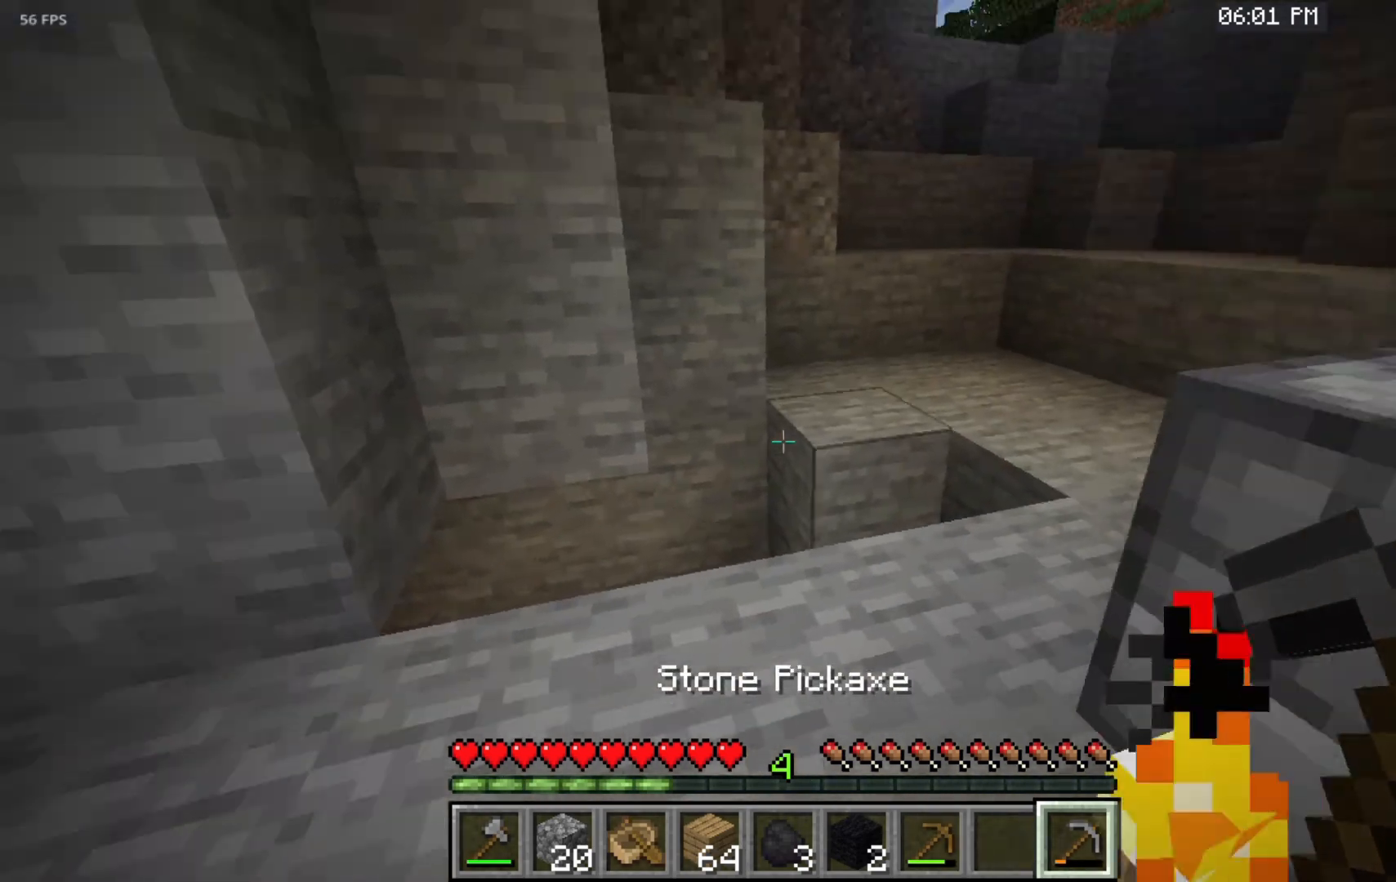
{"keys": ["s"], "mouse": [], "events": []}
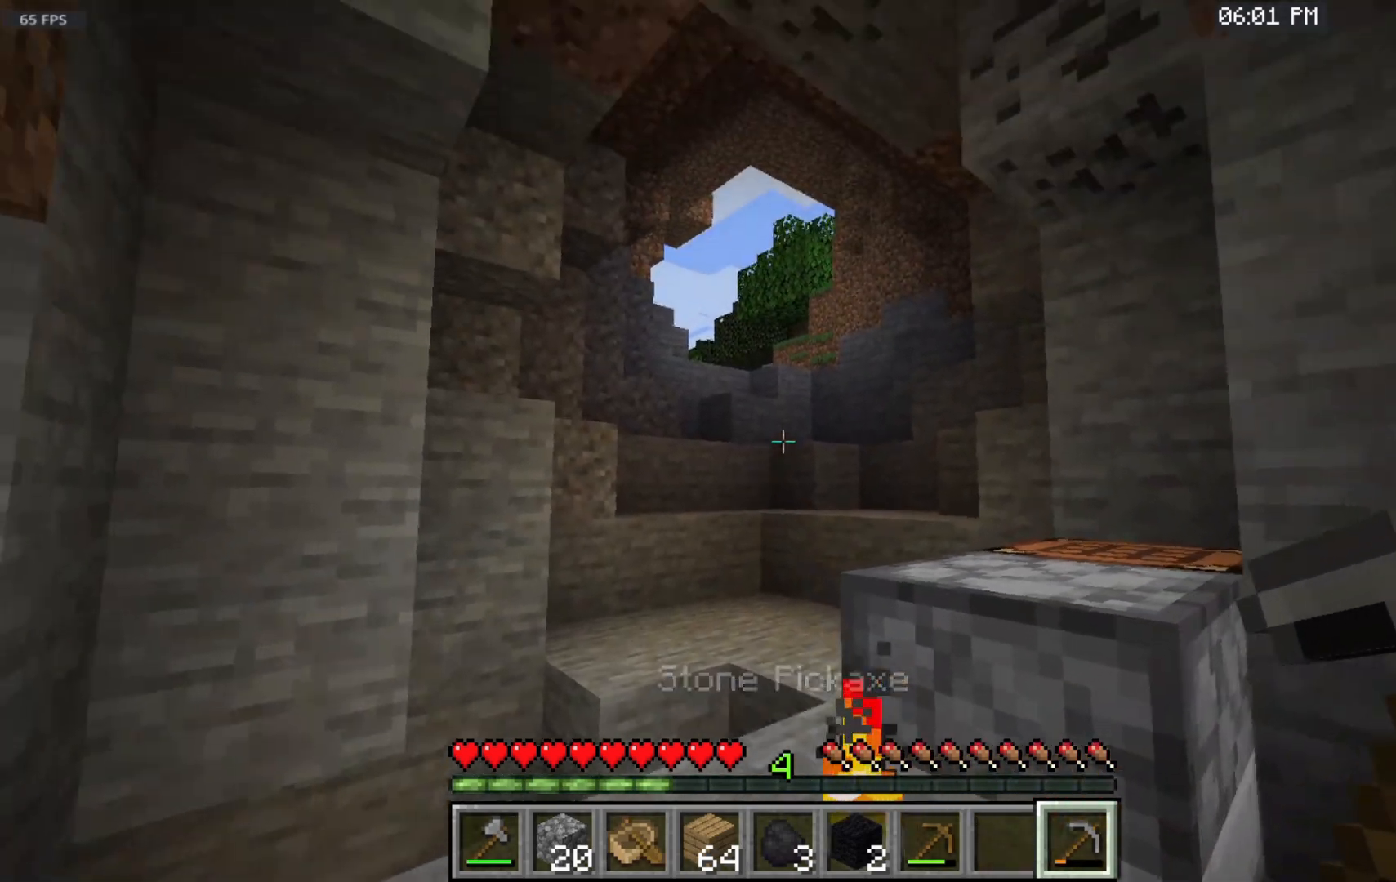
{"keys": ["s"], "mouse": [], "events": []}
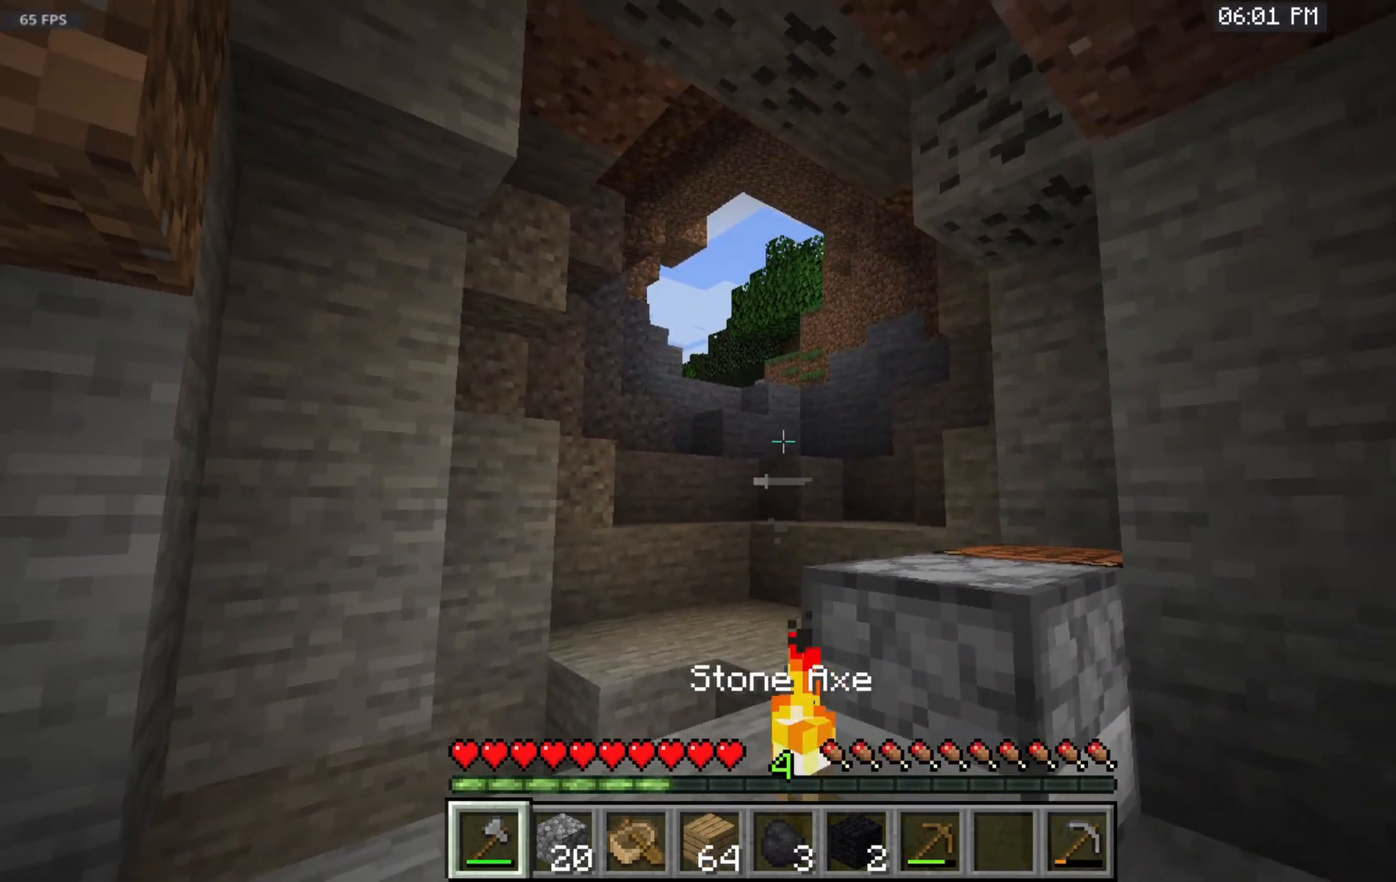
{"keys": ["w"], "mouse": [], "events": [[200, "s", "up"], [317, "w", "down"]]}
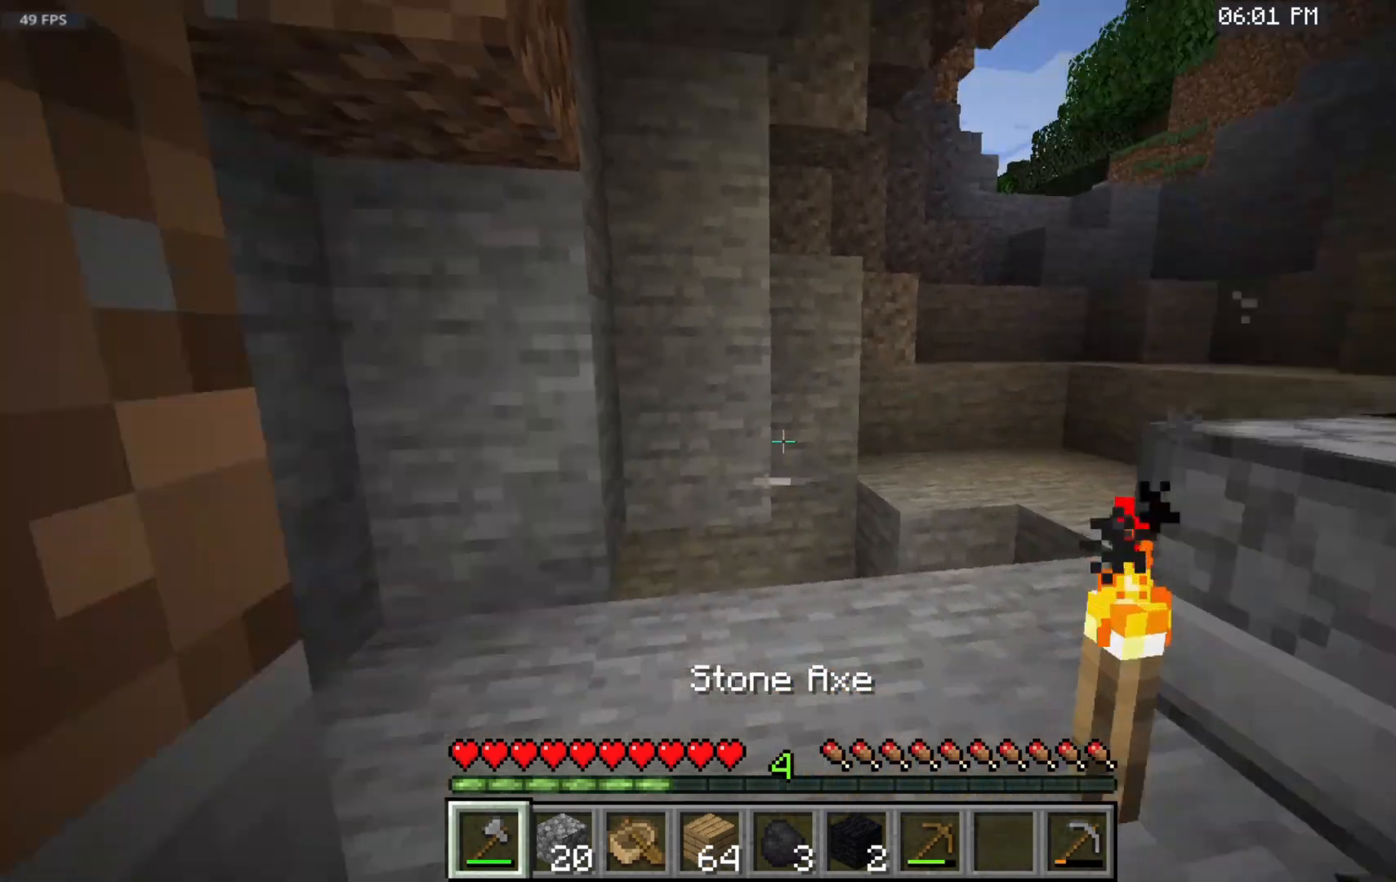
{"keys": [], "mouse": [], "events": [[417, "w", "up"]]}
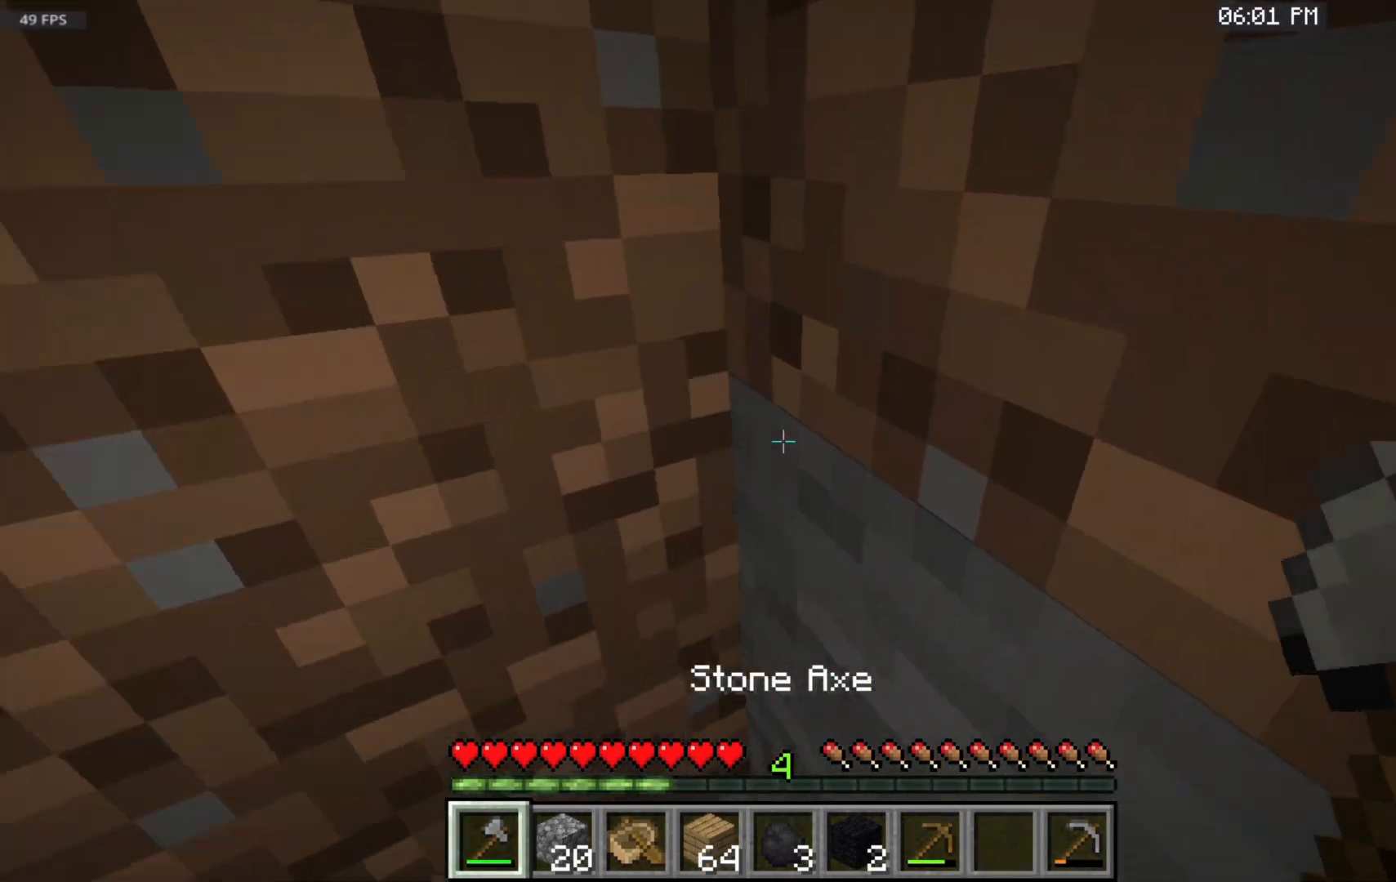
{"keys": ["w"], "mouse": [], "events": [[117, "w", "down"]]}
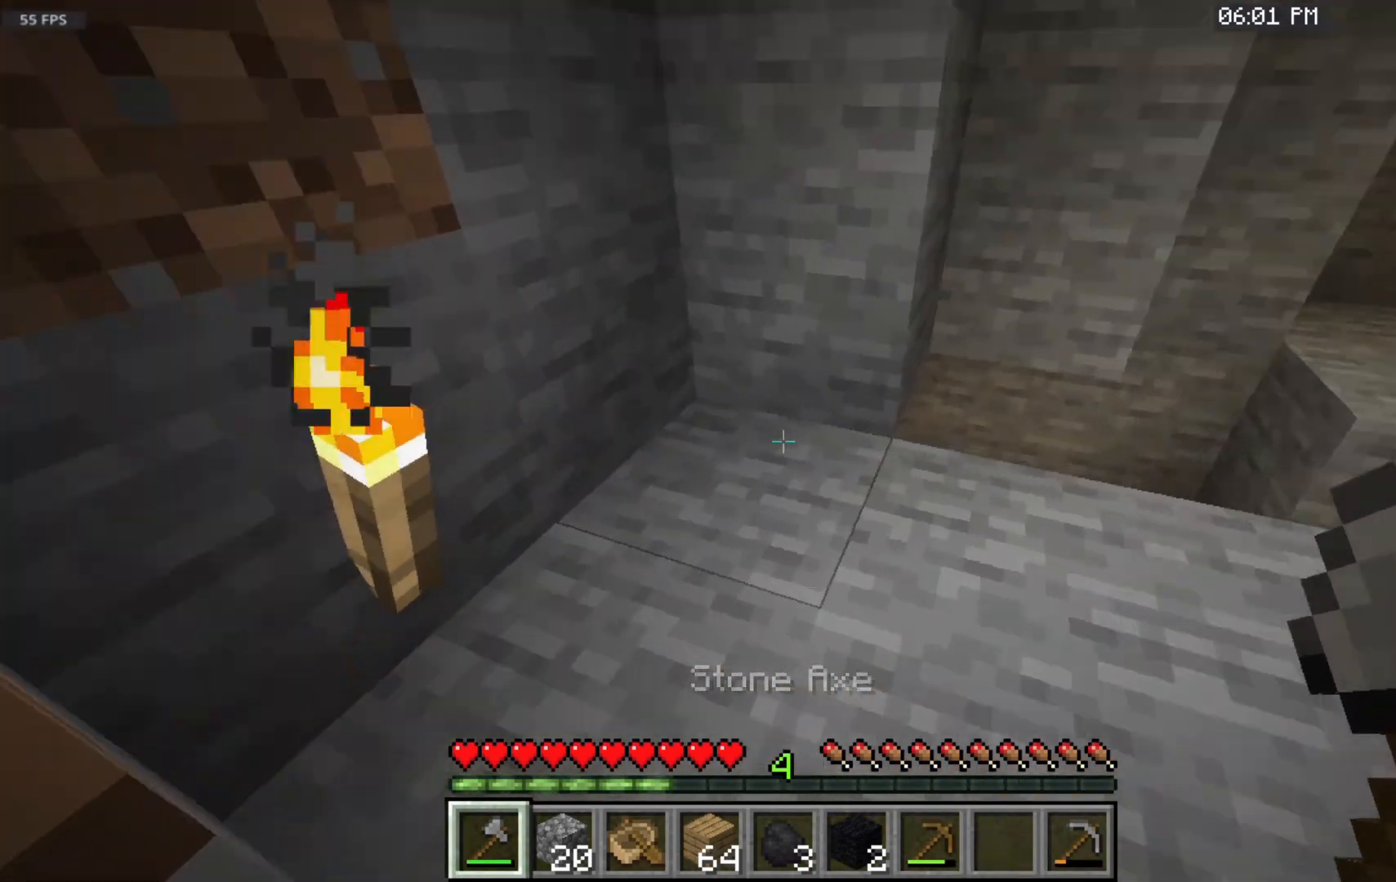
{"keys": ["w"], "mouse": ["left"], "events": [[267, "mouse_left", "down"]]}
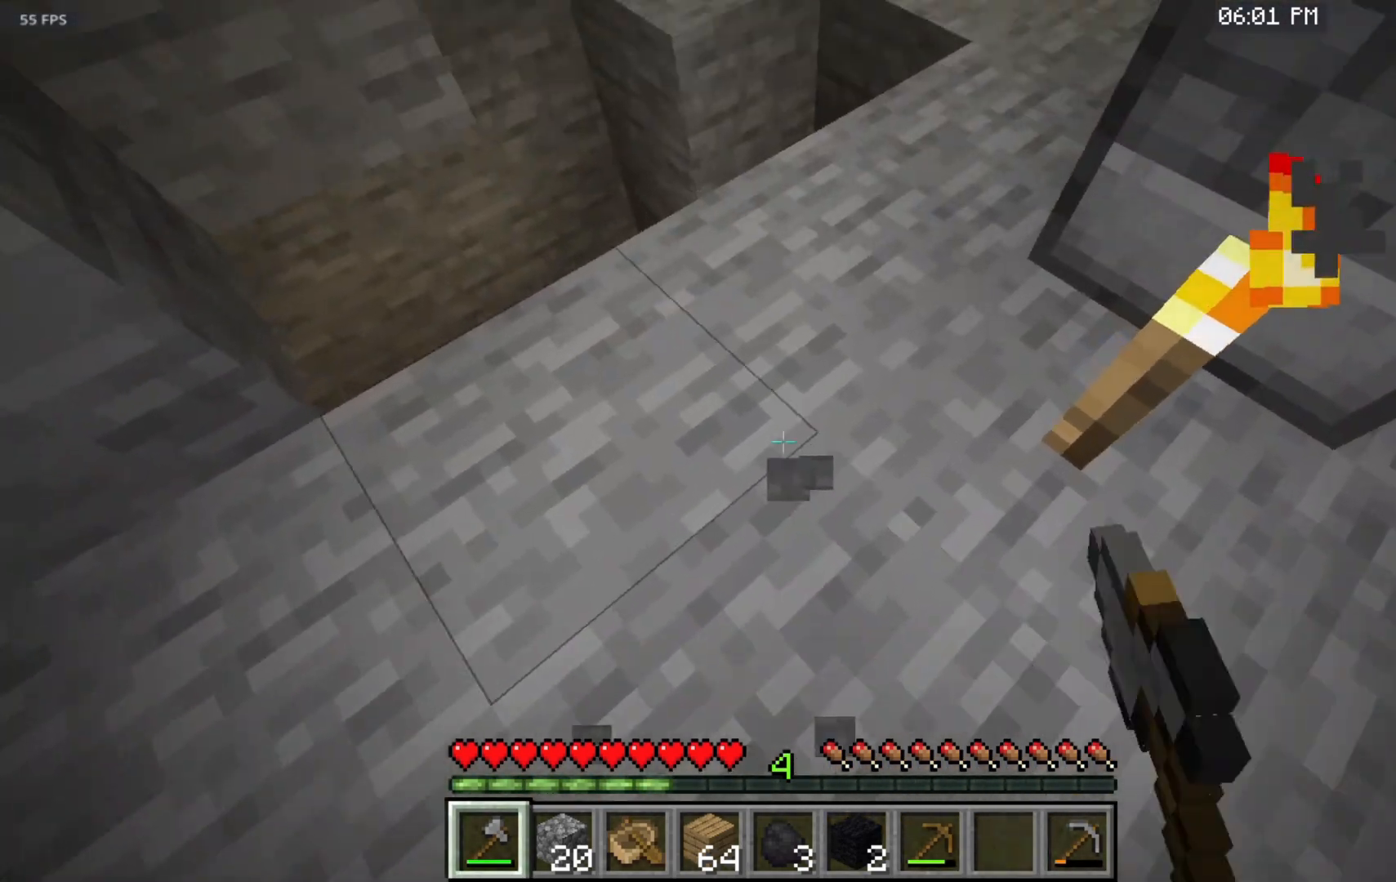
{"keys": [], "mouse": [], "events": [[150, "mouse_left", "up"], [233, "mouse_left", "down"], [400, "w", "up"], [450, "mouse_left", "up"]]}
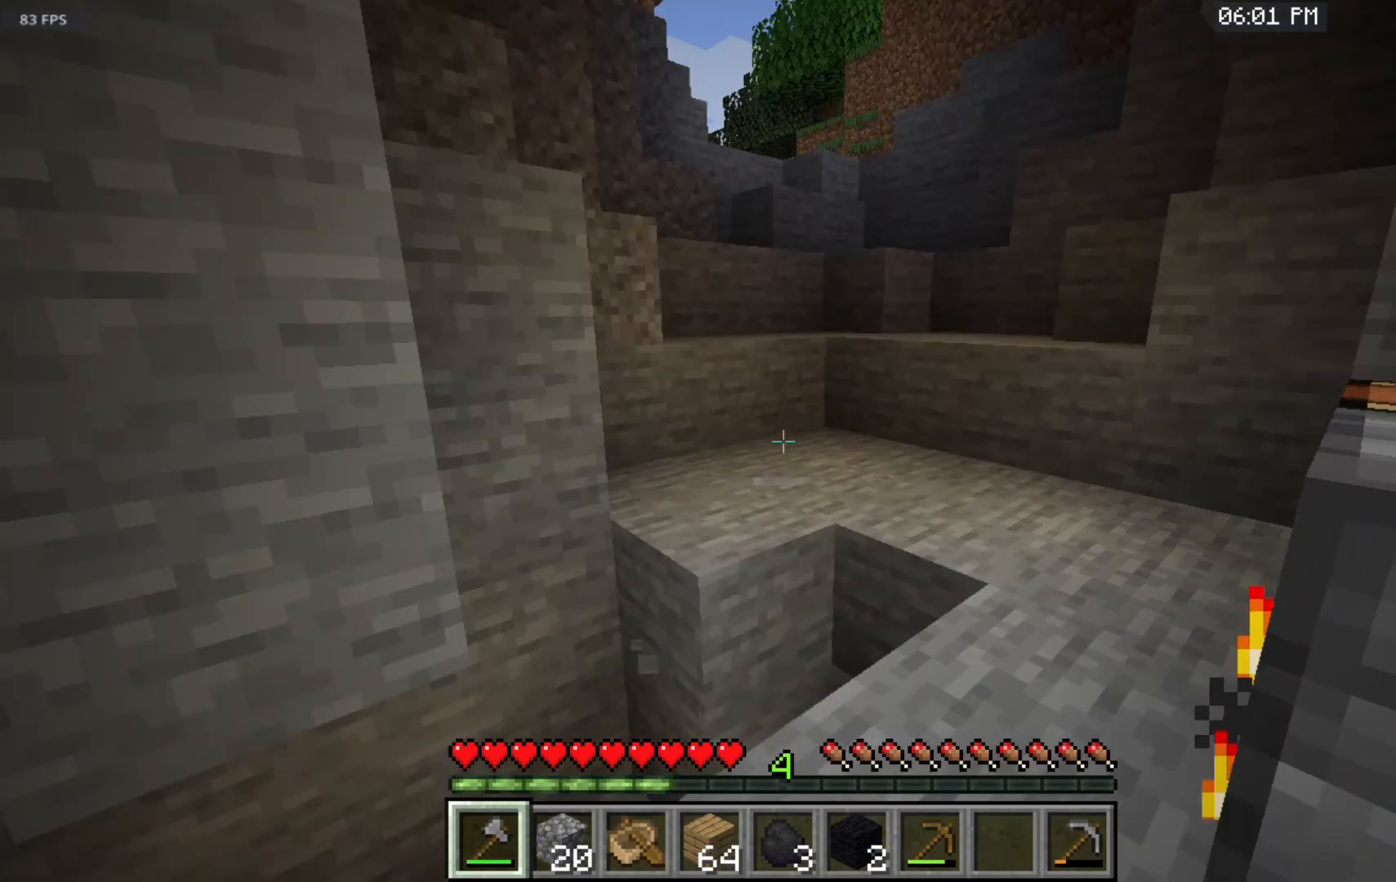
{"keys": ["s"], "mouse": [], "events": [[217, "s", "down"]]}
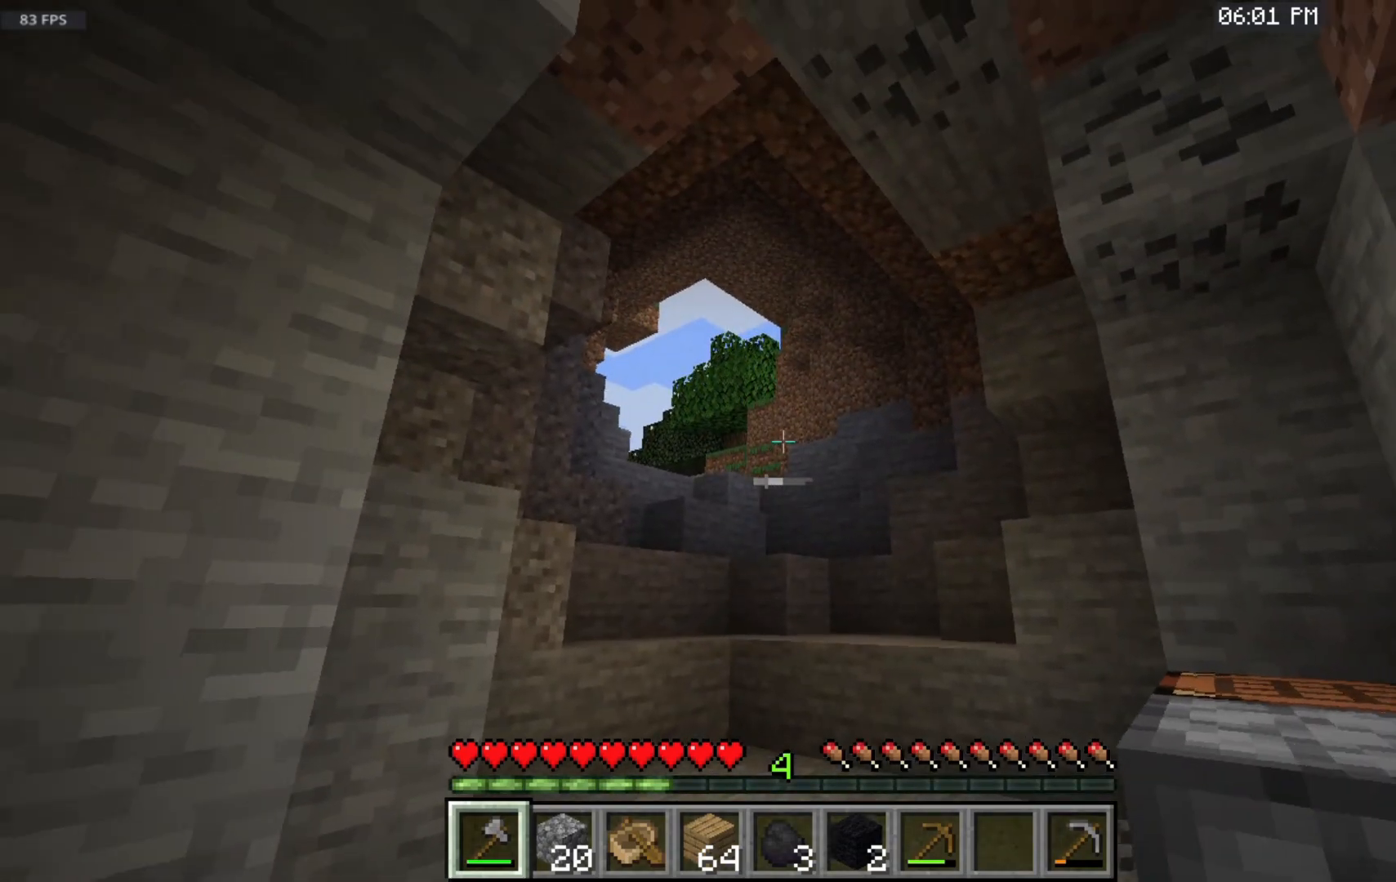
{"keys": ["s"], "mouse": [], "events": []}
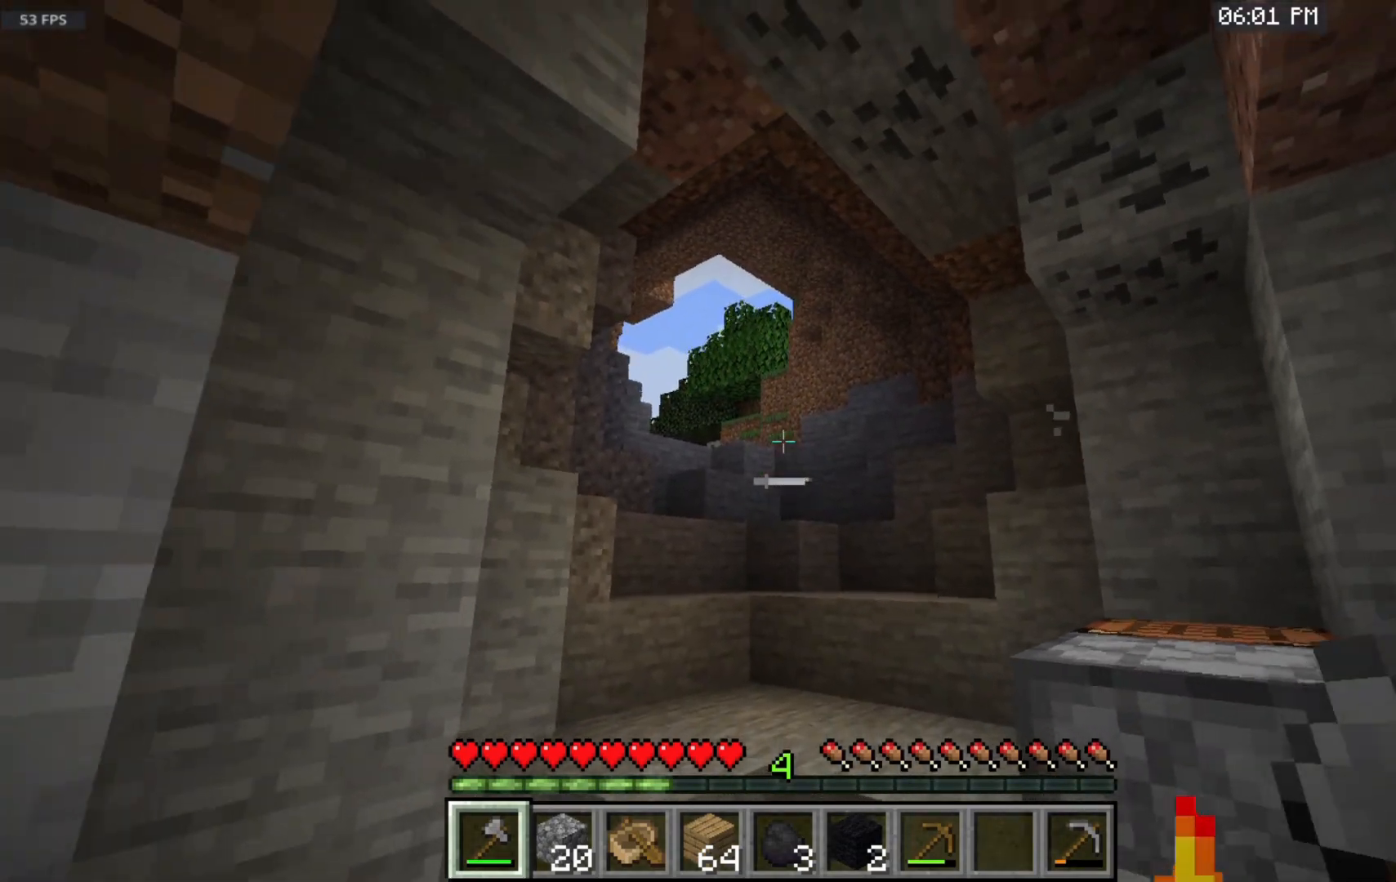
{"keys": ["s"], "mouse": [], "events": []}
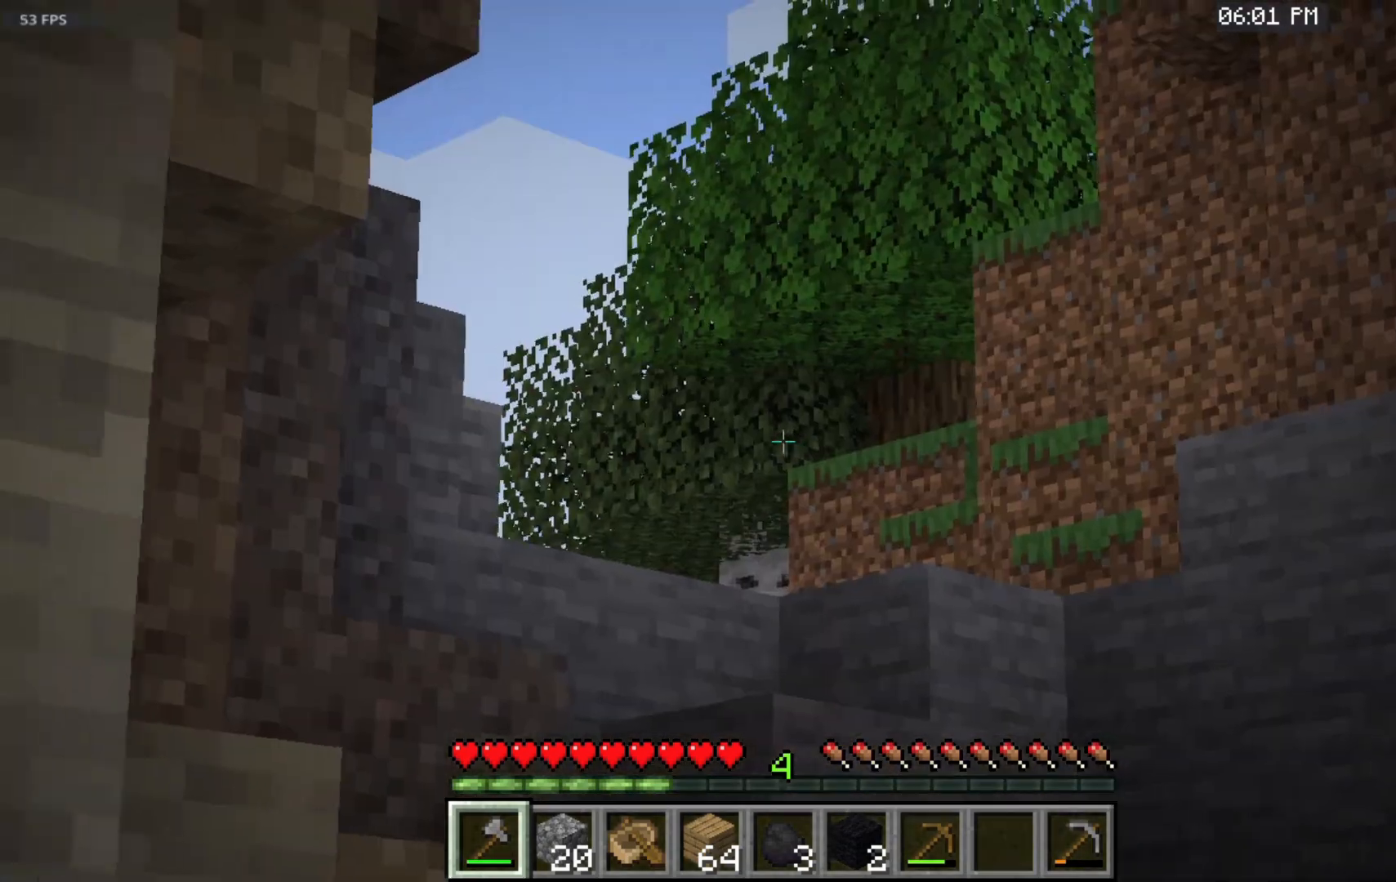
{"keys": [], "mouse": [], "events": [[433, "s", "up"]]}